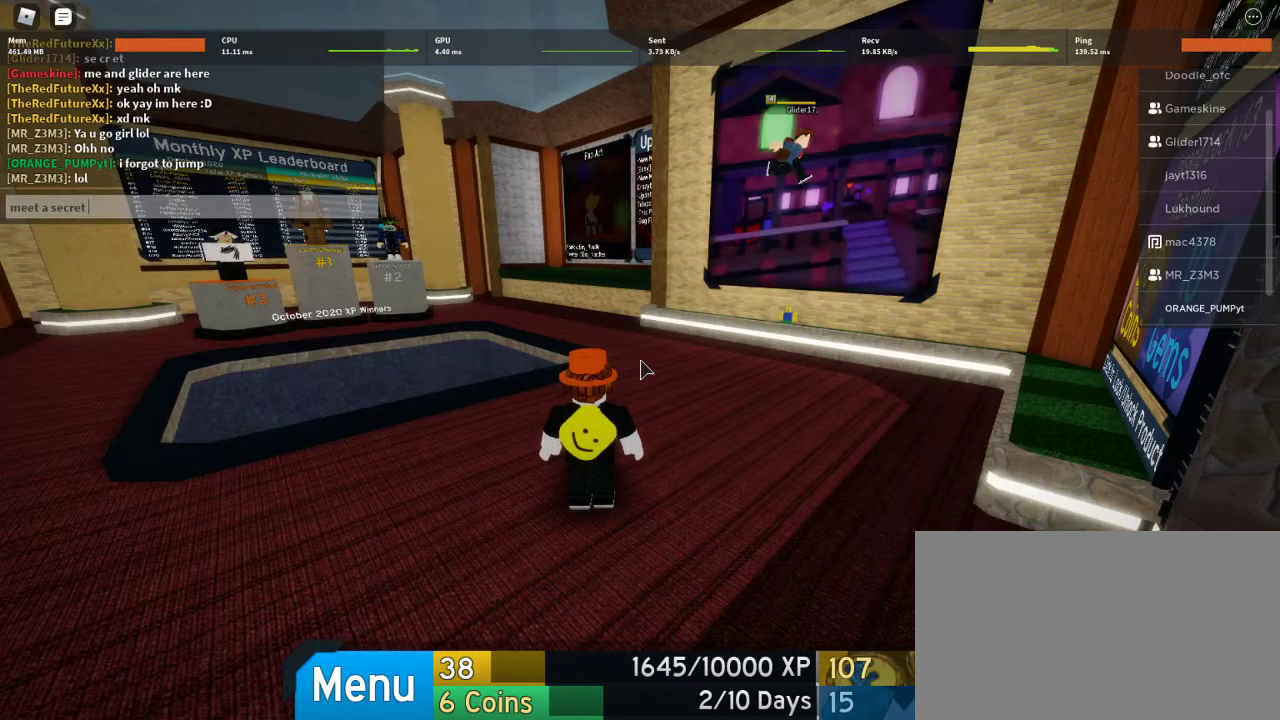
Gameplay with keyboard and mouse; each line is a JSON object with the keys and mouse buttons held at the frame after it. "events" lists presses ("down") and releases ("up") of "1", "2", "3", "4", "5", "a", "alt", "c", "caps_lock", "ctrl", "d", "e", "f", "g", "q", "r", "s", "shift", "space", "t", "tab", "v", "w", "x", "z", "mouse_left", "mouse_wheel" and "mouse_right" between this image and that frame as [ms after this image, input, new state], when the widget could be followed in between. "mouse_left", "mouse_wheel", "mouse_right" = the "left", "wheel", "right" buttons of the "mouse" list. No other keys are recorded. "wheel" means that the mouse wheel is clicked or scrolled. Not read: mouse_move.
{"keys": [], "mouse": [], "events": [[200, "a", "down"], [300, "c", "down"], [333, "a", "up"], [467, "c", "up"]]}
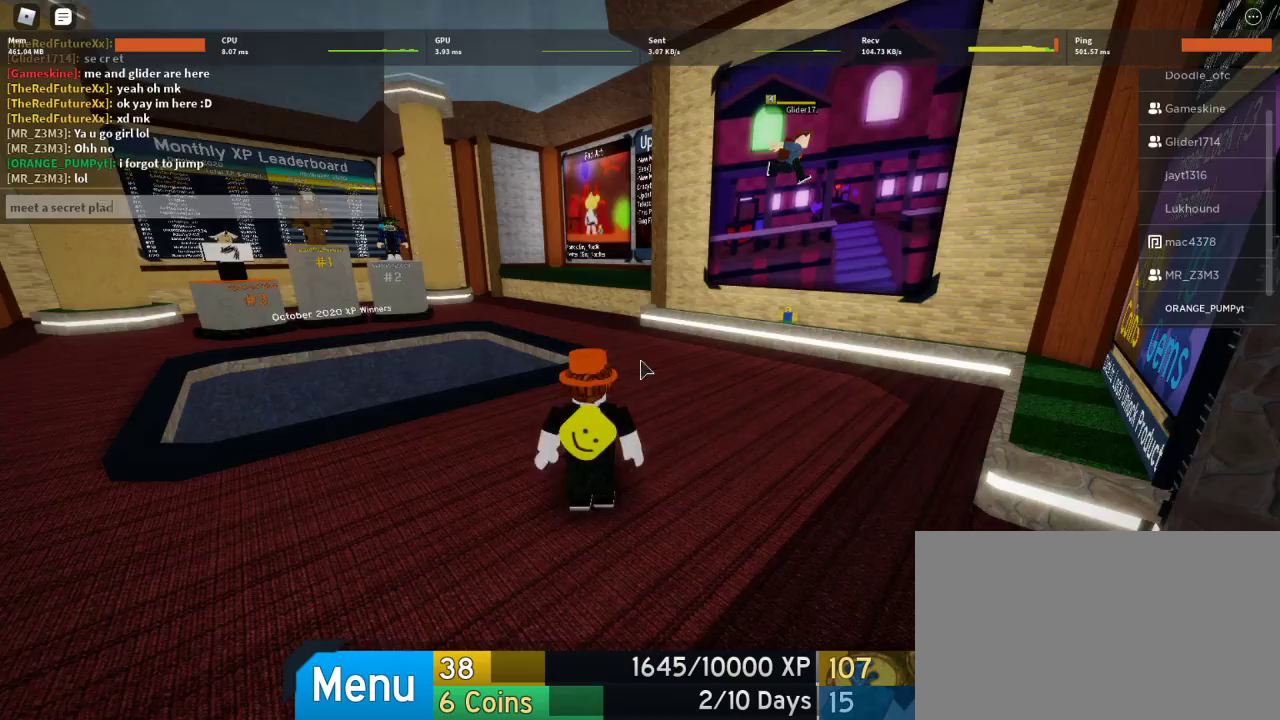
{"keys": ["w"], "mouse": [], "events": [[33, "e", "down"], [67, "e", "up"], [400, "w", "down"]]}
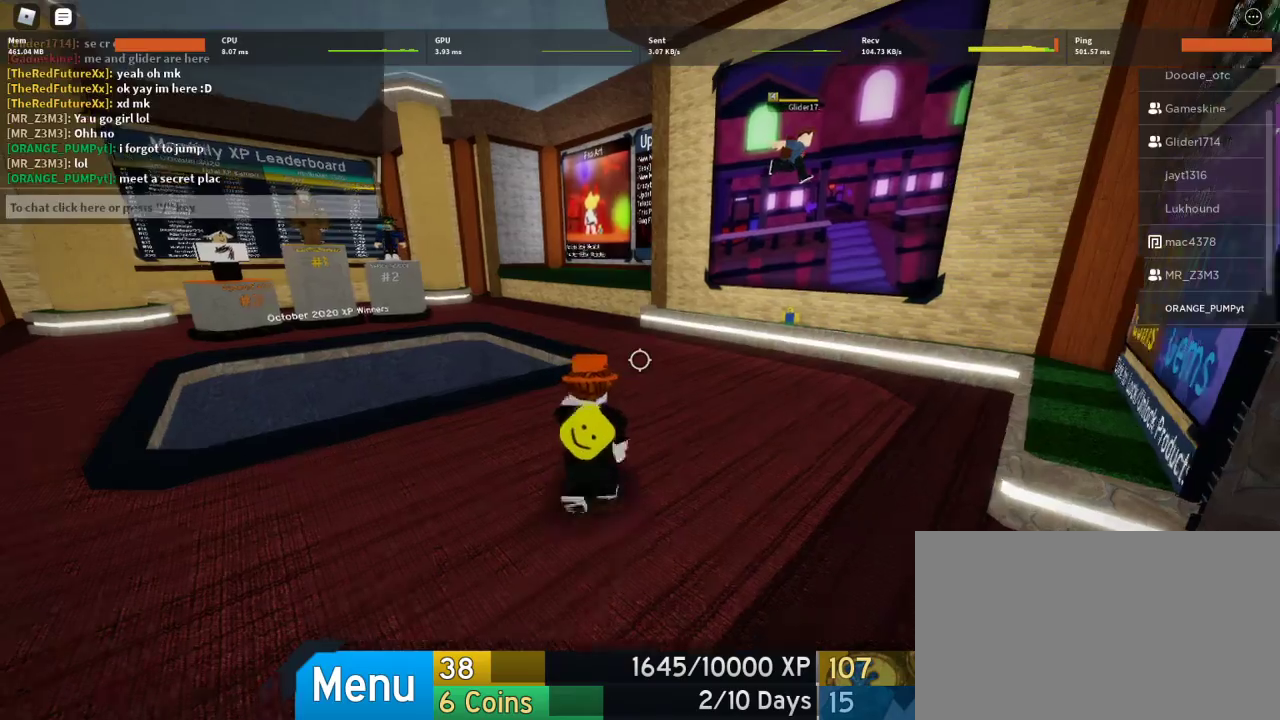
{"keys": ["w"], "mouse": [], "events": [[100, "d", "down"], [367, "d", "up"]]}
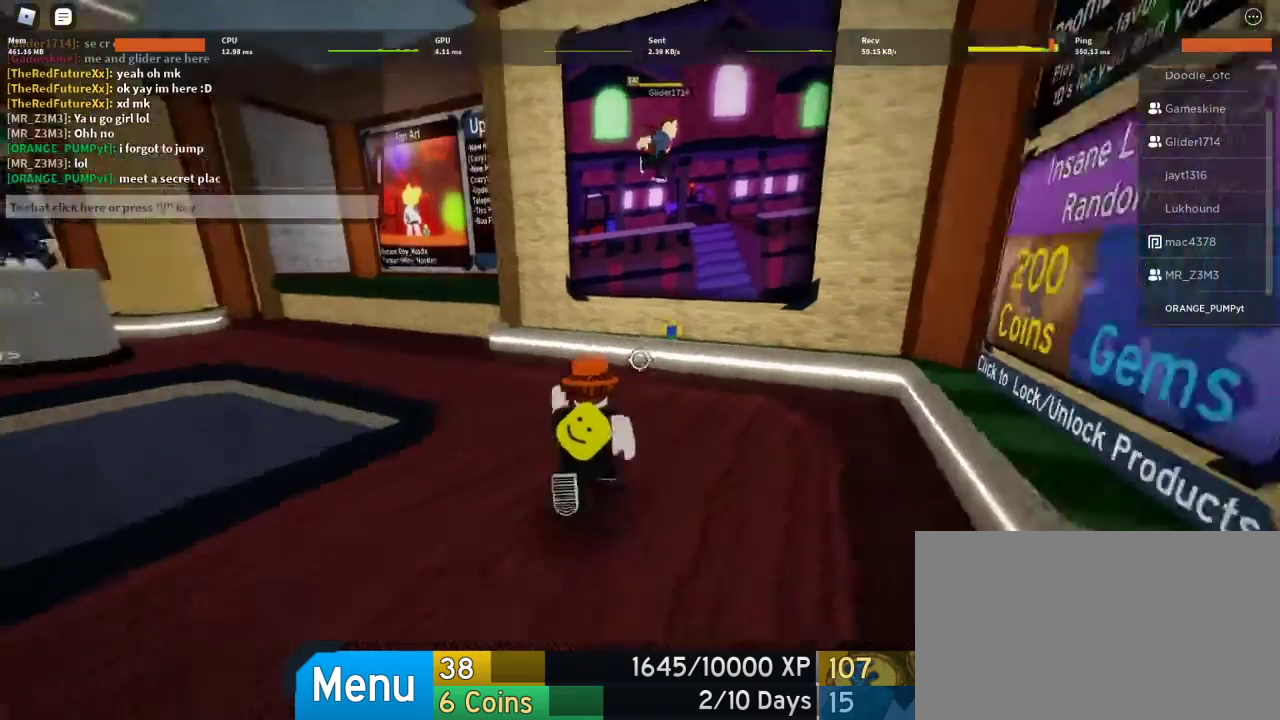
{"keys": ["w"], "mouse": [], "events": []}
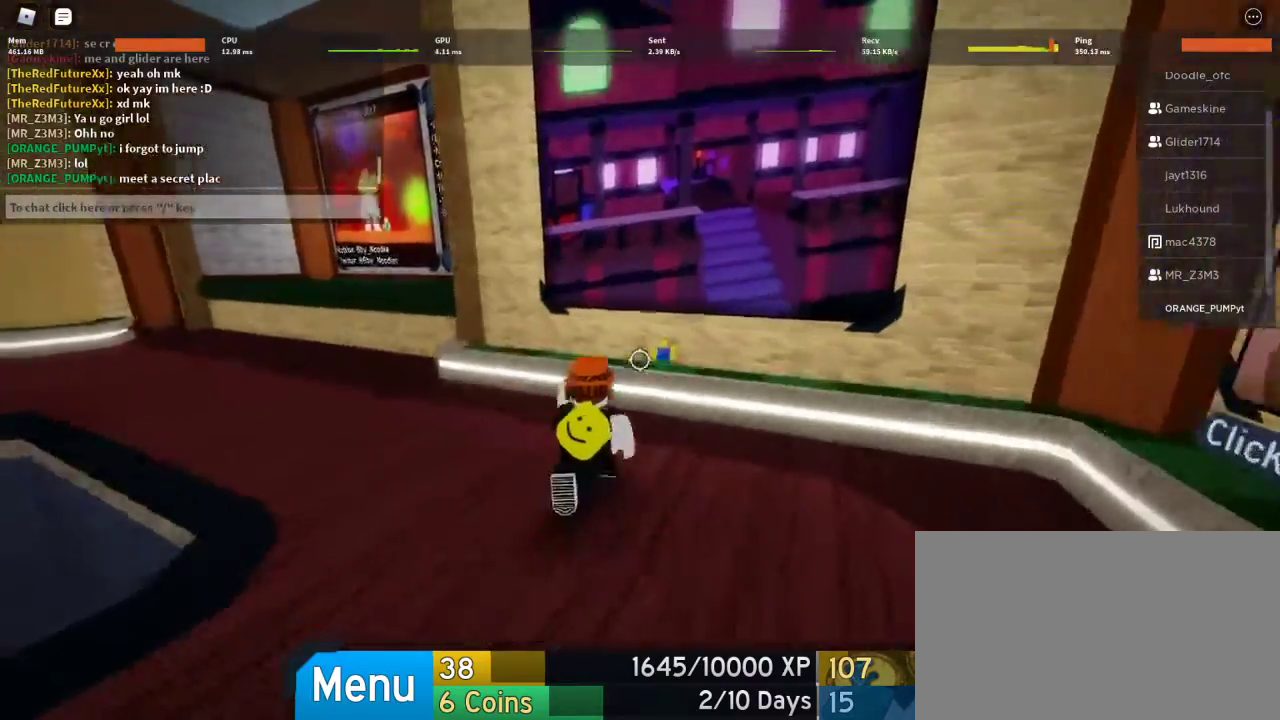
{"keys": ["w"], "mouse": [], "events": [[133, "space", "down"], [267, "space", "up"]]}
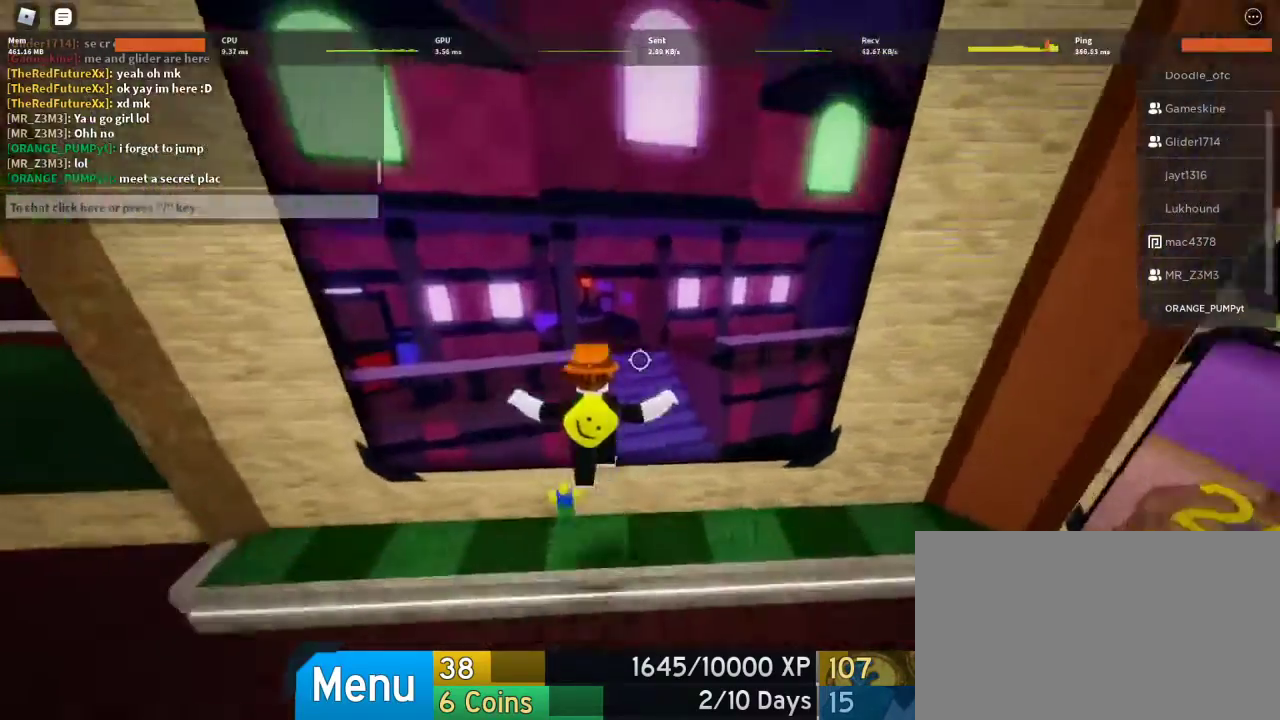
{"keys": ["w"], "mouse": [], "events": [[133, "space", "down"], [333, "space", "up"]]}
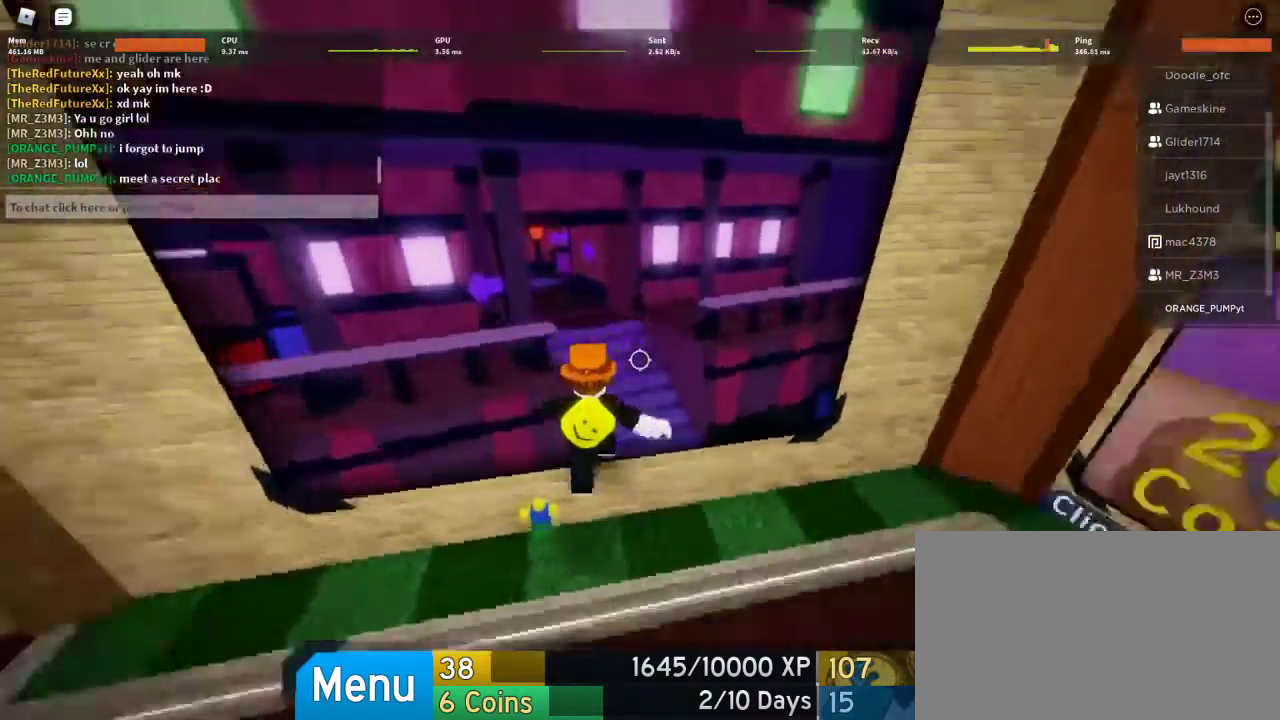
{"keys": ["w"], "mouse": [], "events": [[233, "space", "down"], [400, "space", "up"]]}
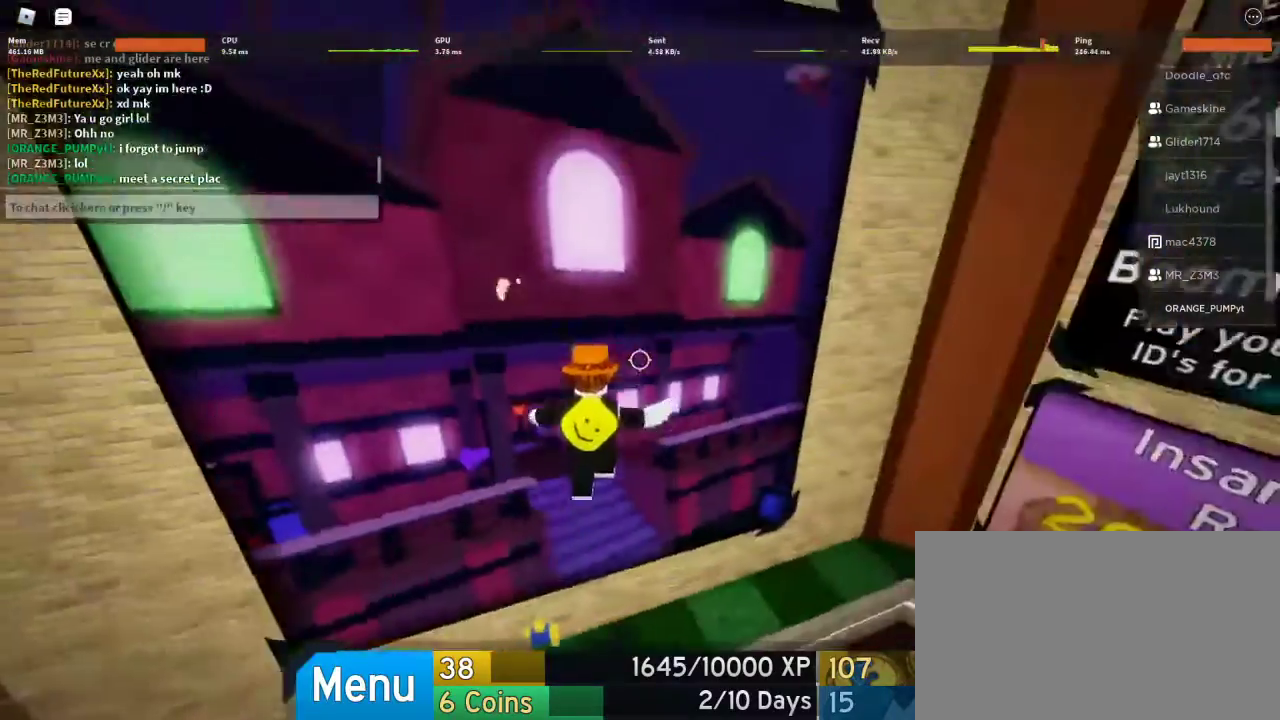
{"keys": ["a", "w"], "mouse": [], "events": [[467, "a", "down"]]}
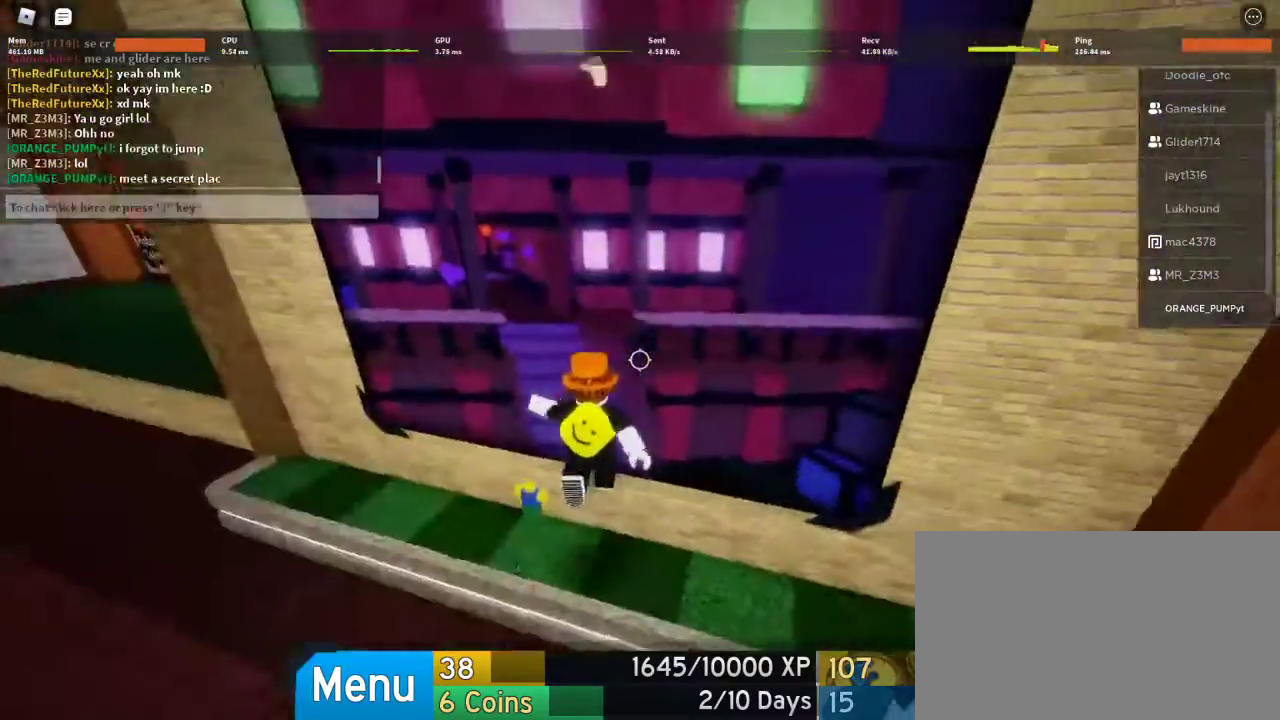
{"keys": ["w"], "mouse": [], "events": [[33, "a", "up"], [33, "space", "down"], [267, "space", "up"]]}
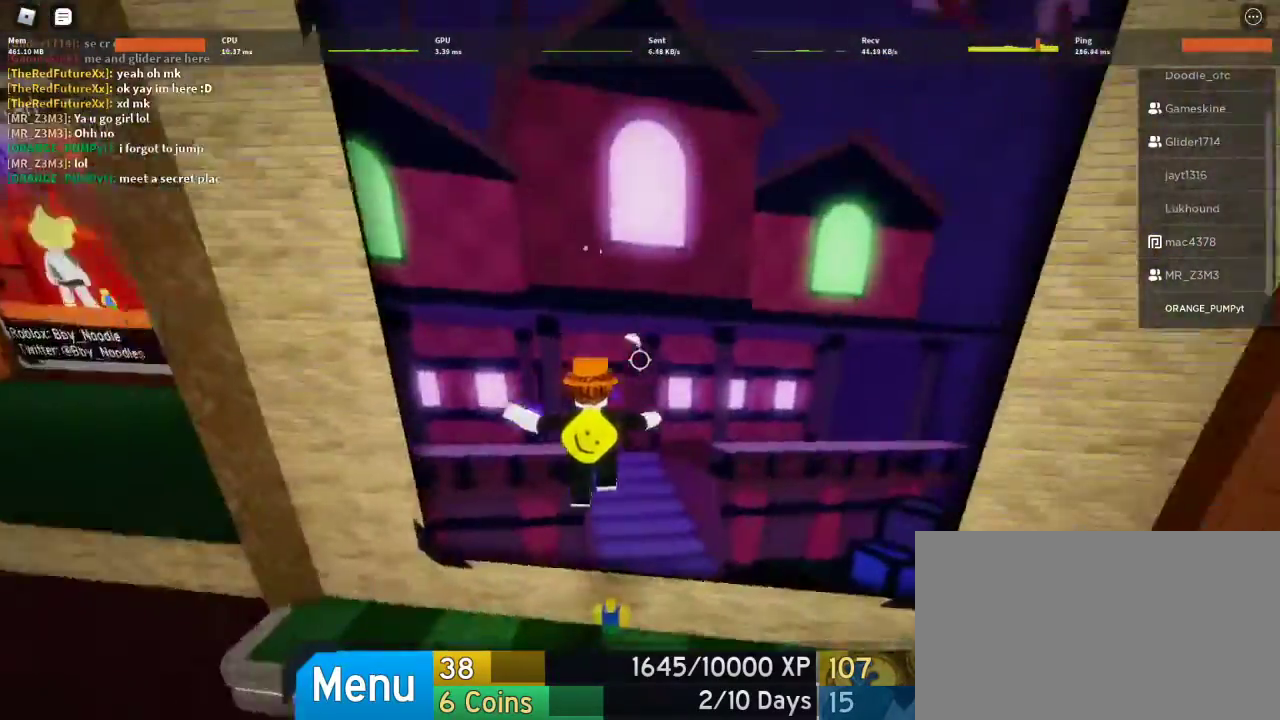
{"keys": [], "mouse": [], "events": [[433, "w", "up"]]}
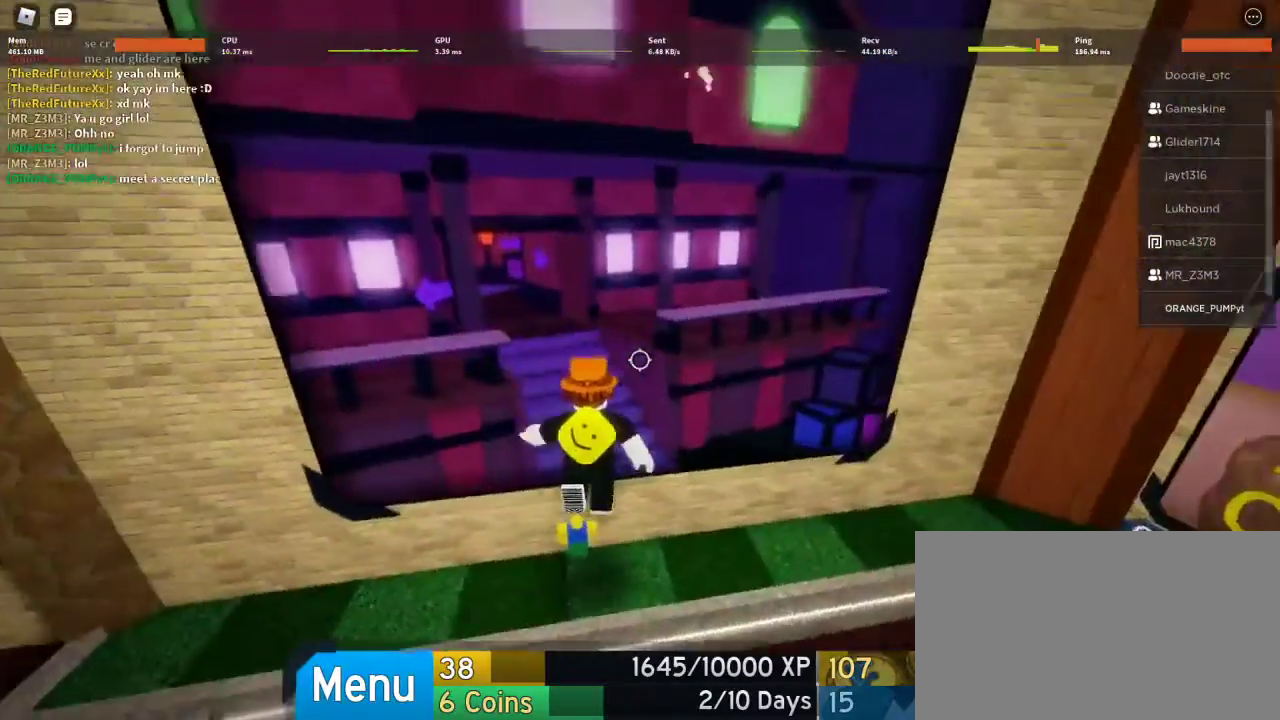
{"keys": ["w"], "mouse": [], "events": [[67, "space", "down"], [167, "w", "down"], [233, "space", "up"]]}
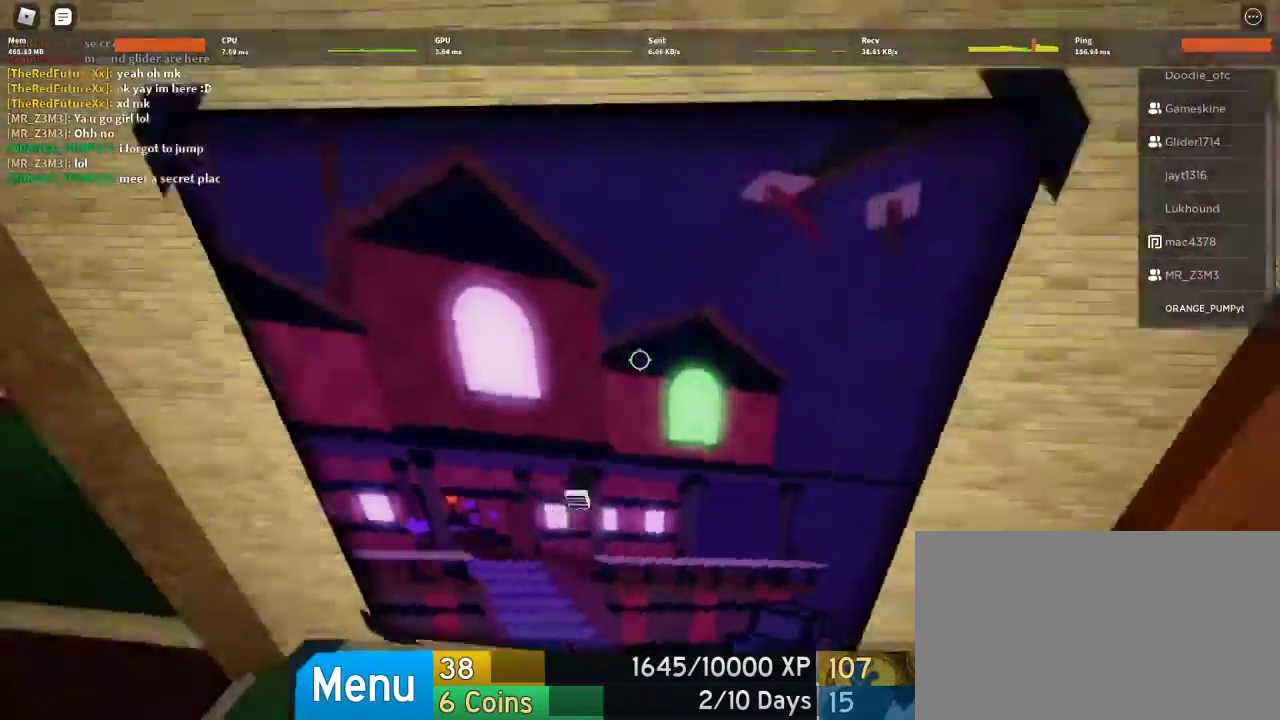
{"keys": ["w"], "mouse": [], "events": []}
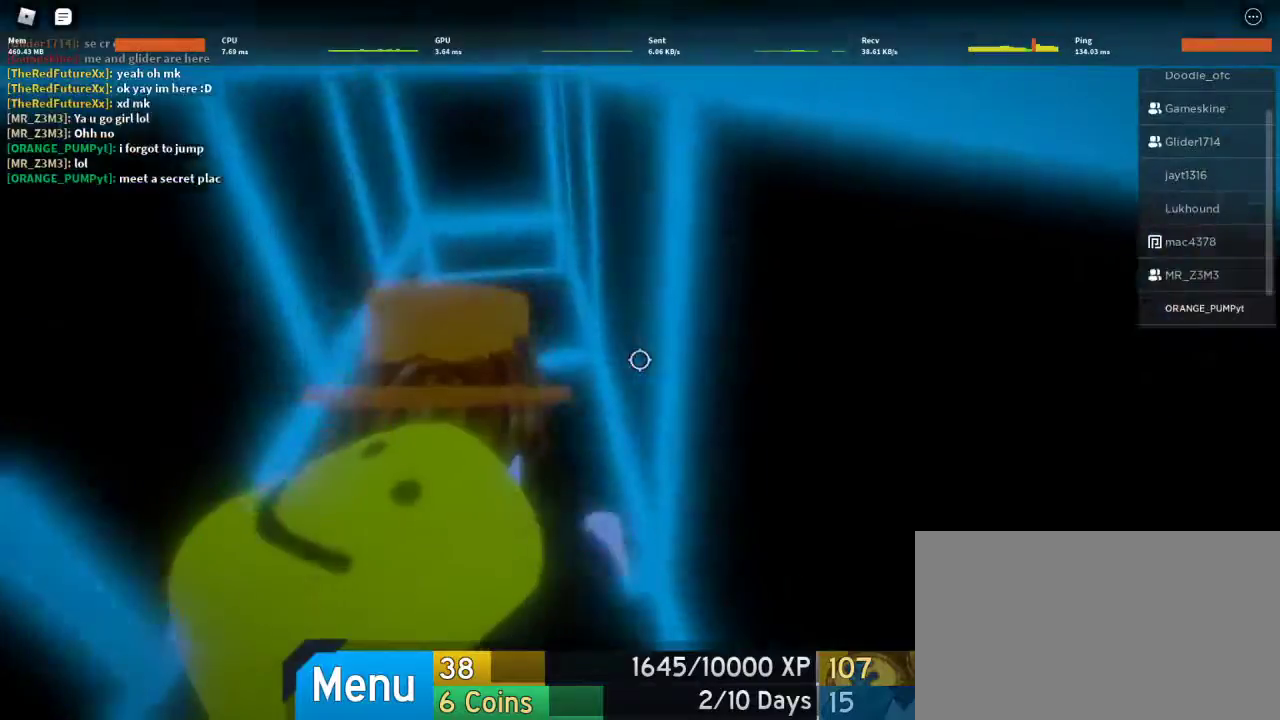
{"keys": ["w"], "mouse": [], "events": []}
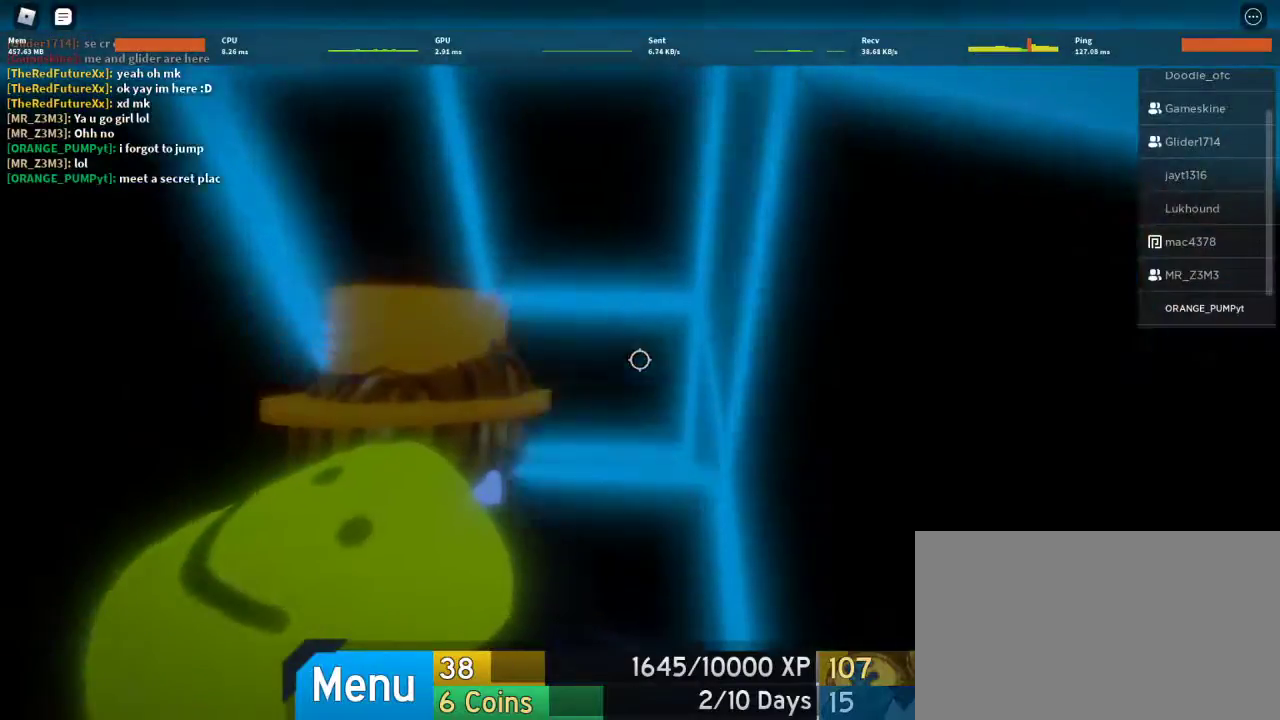
{"keys": ["shift"], "mouse": [], "events": [[33, "mouse_wheel", "down"], [167, "mouse_wheel", "up"], [267, "shift", "down"], [300, "w", "up"]]}
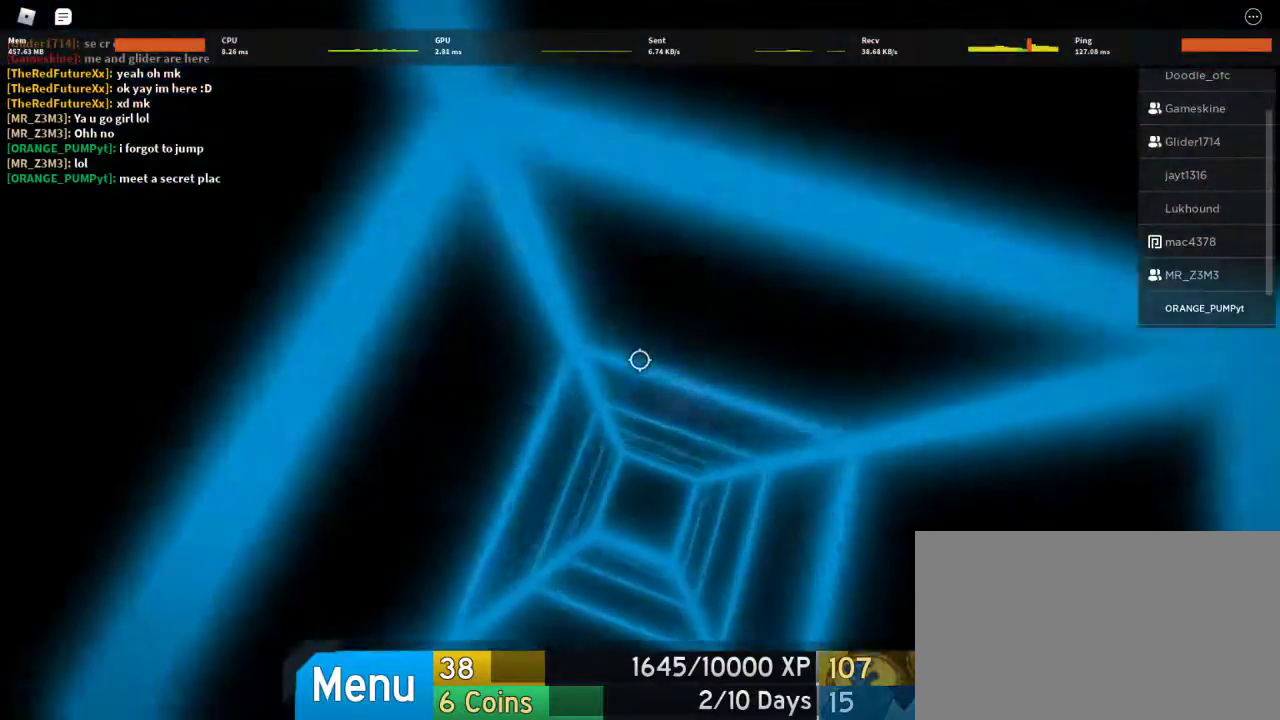
{"keys": ["shift"], "mouse": [], "events": []}
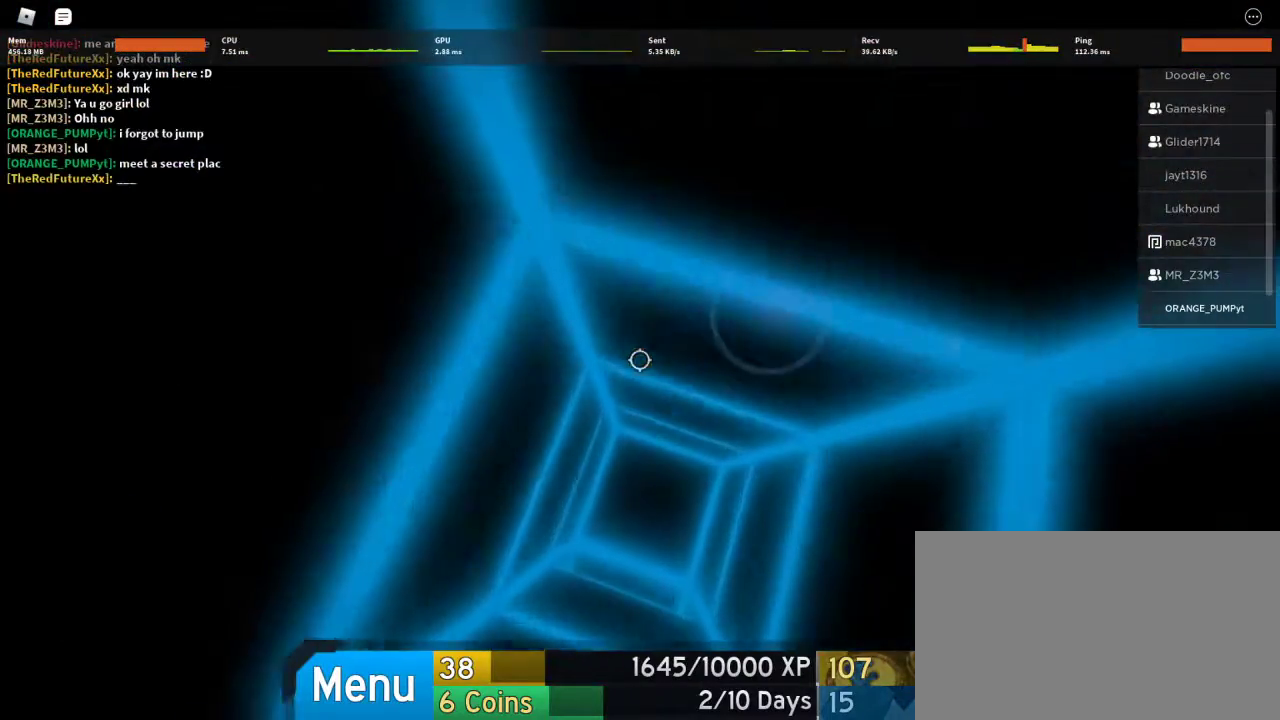
{"keys": ["shift"], "mouse": [], "events": []}
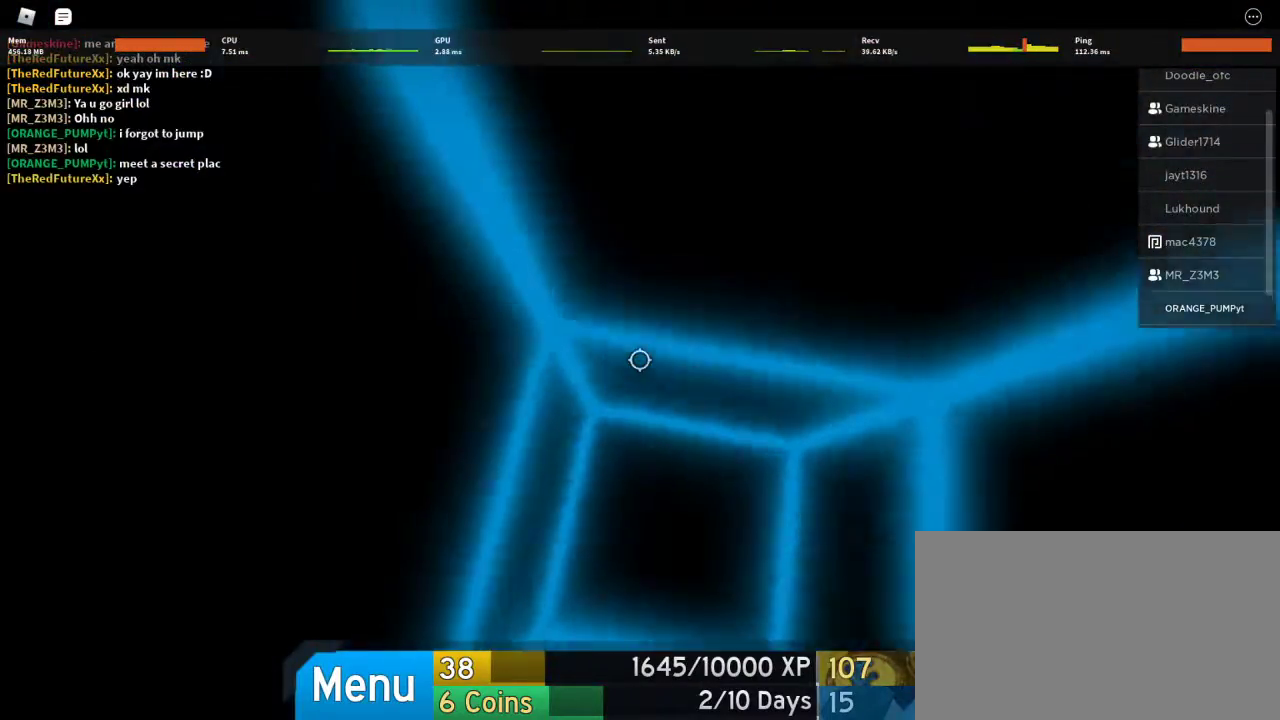
{"keys": ["w"], "mouse": [], "events": [[233, "w", "down"], [300, "shift", "up"]]}
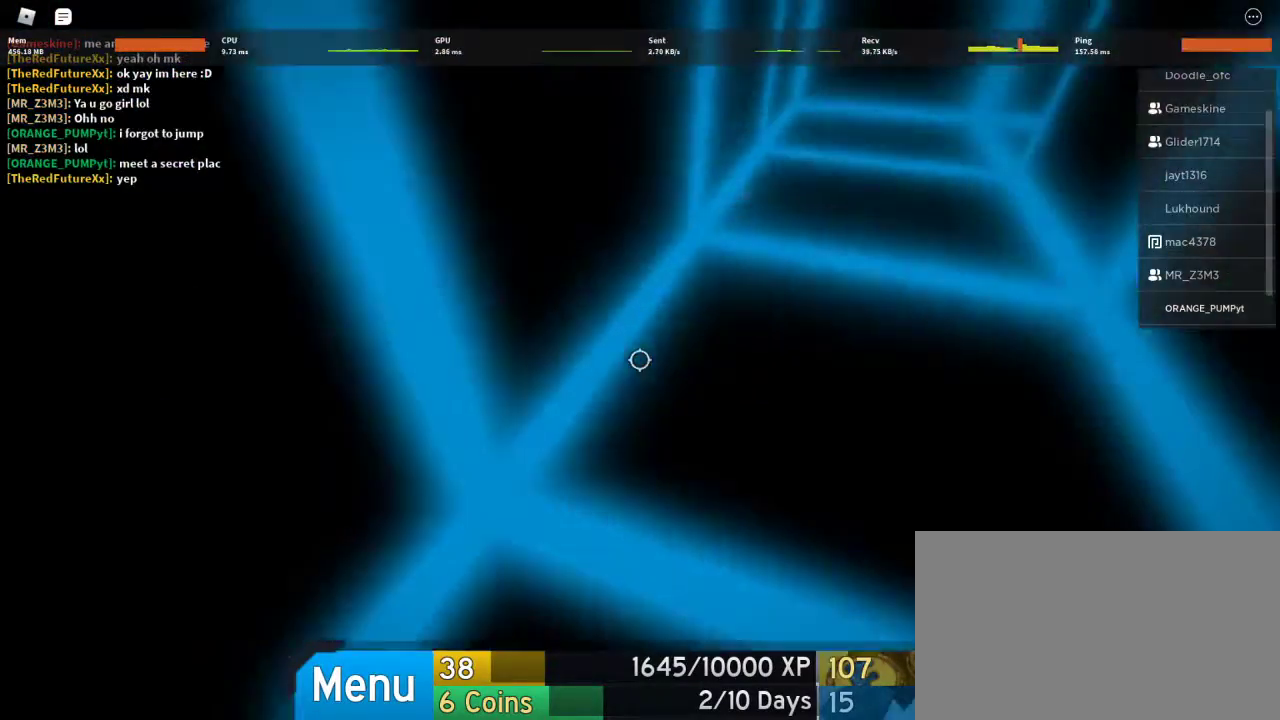
{"keys": ["w"], "mouse": [], "events": []}
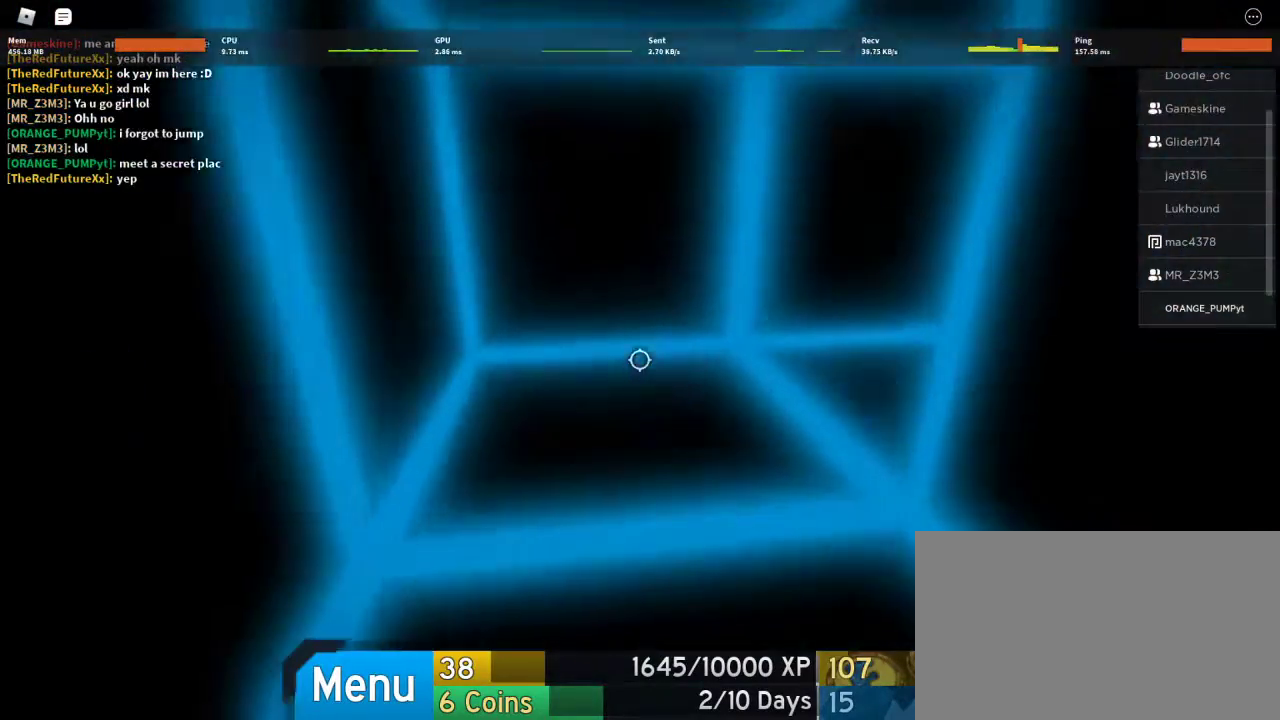
{"keys": ["w"], "mouse": [], "events": []}
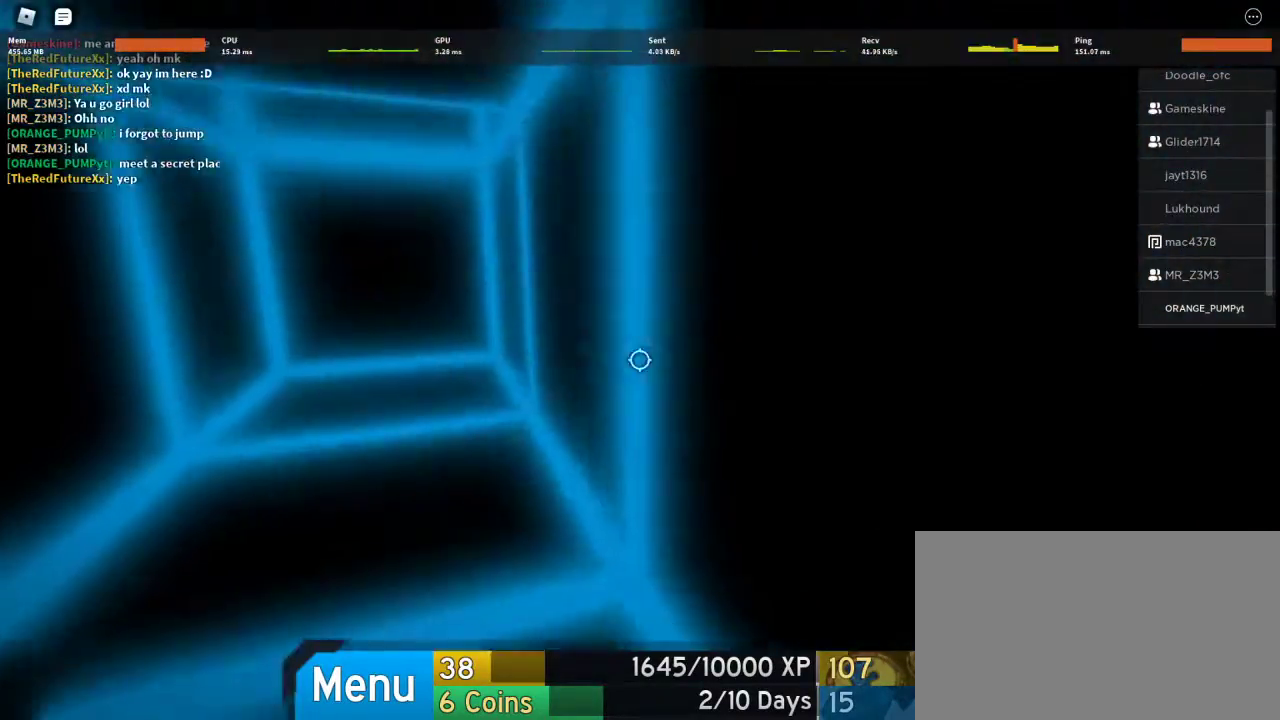
{"keys": ["w"], "mouse": [], "events": []}
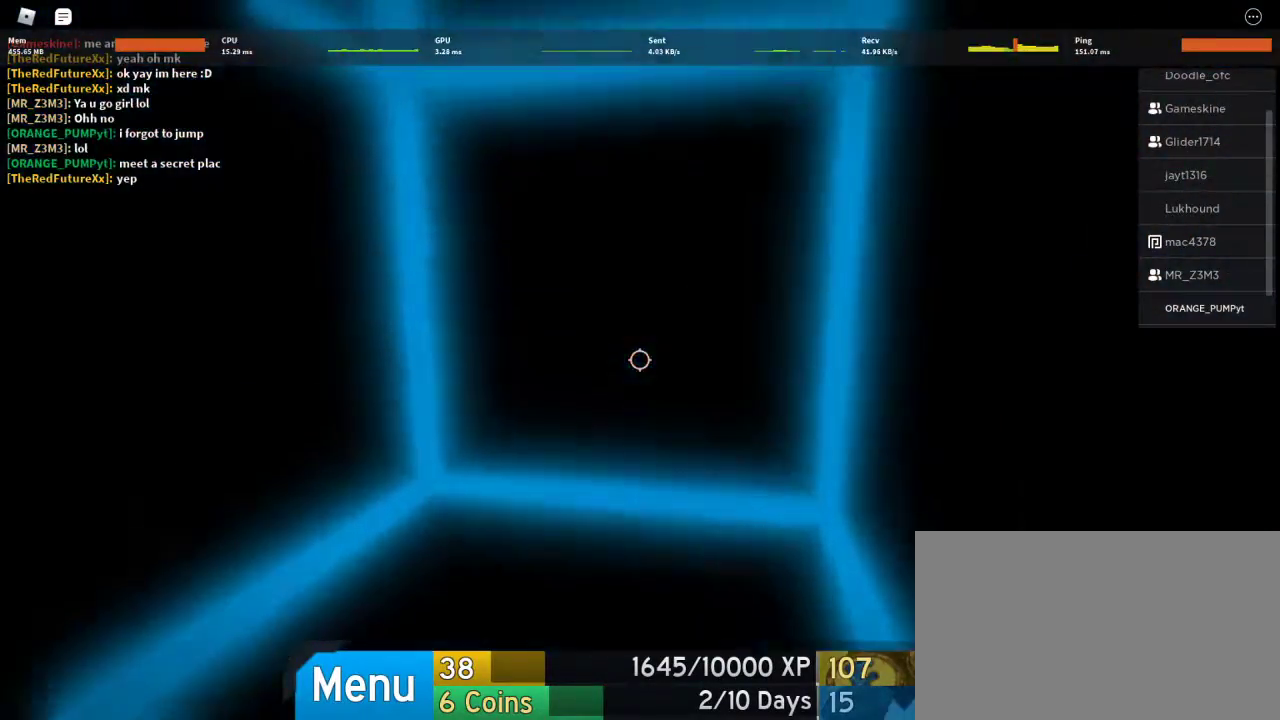
{"keys": ["space"], "mouse": [], "events": [[33, "space", "down"], [200, "w", "up"]]}
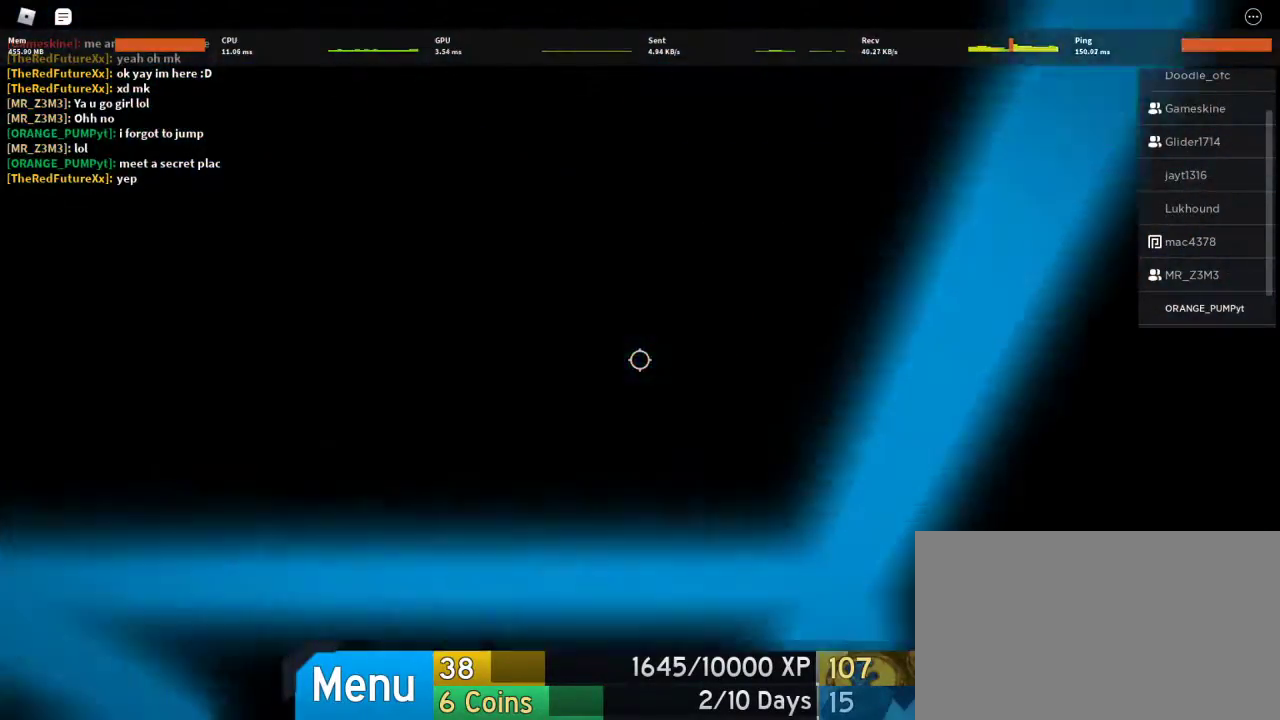
{"keys": ["w"], "mouse": [], "events": [[67, "w", "down"], [100, "space", "up"]]}
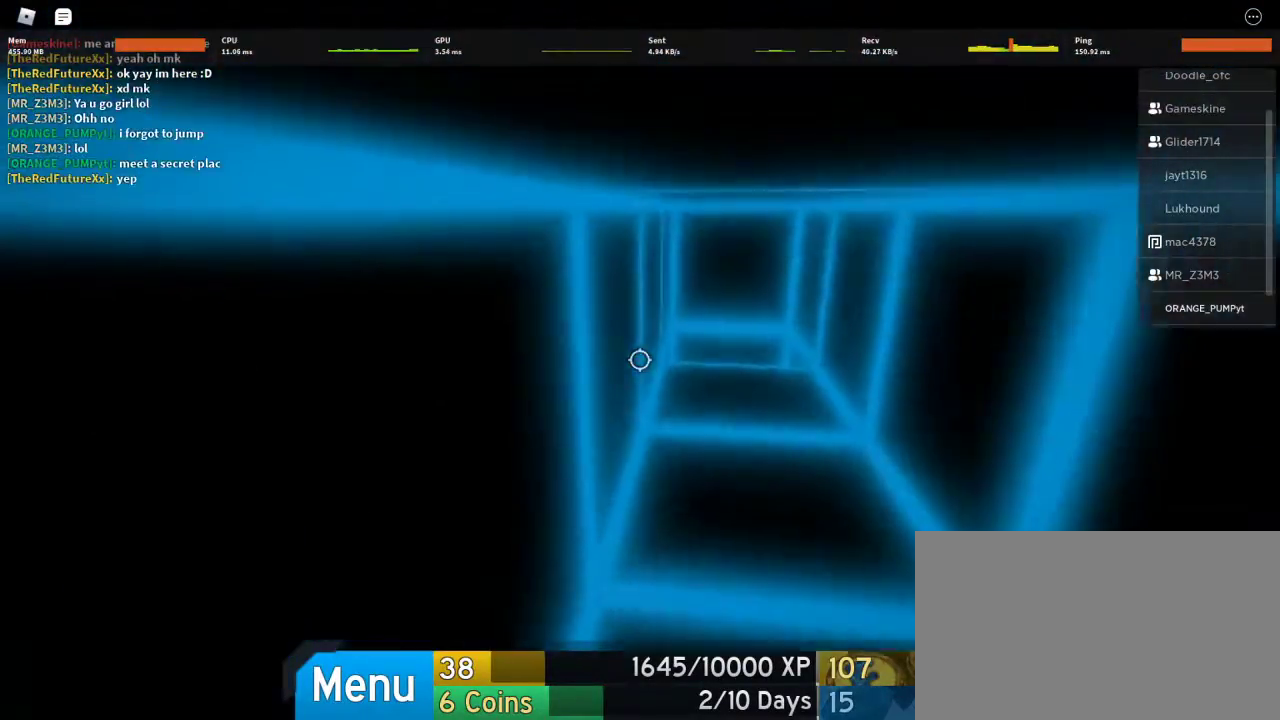
{"keys": ["w"], "mouse": [], "events": []}
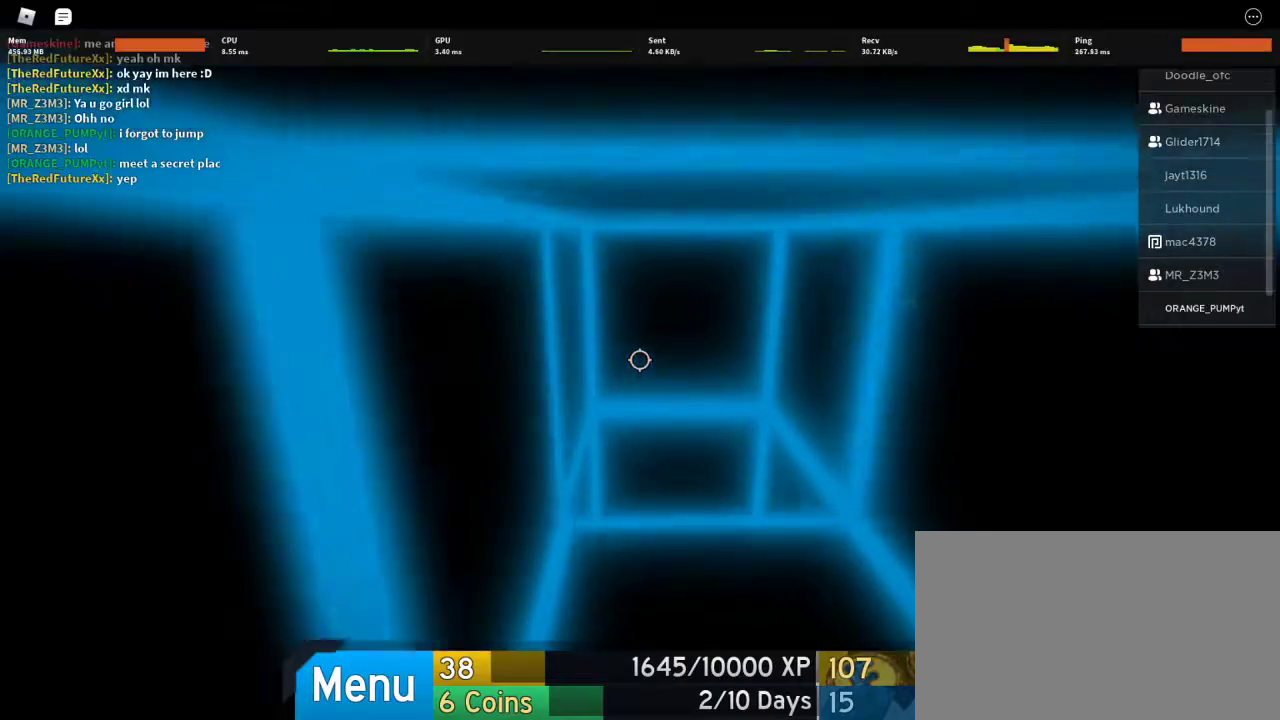
{"keys": ["shift"], "mouse": [], "events": [[367, "shift", "down"], [467, "w", "up"]]}
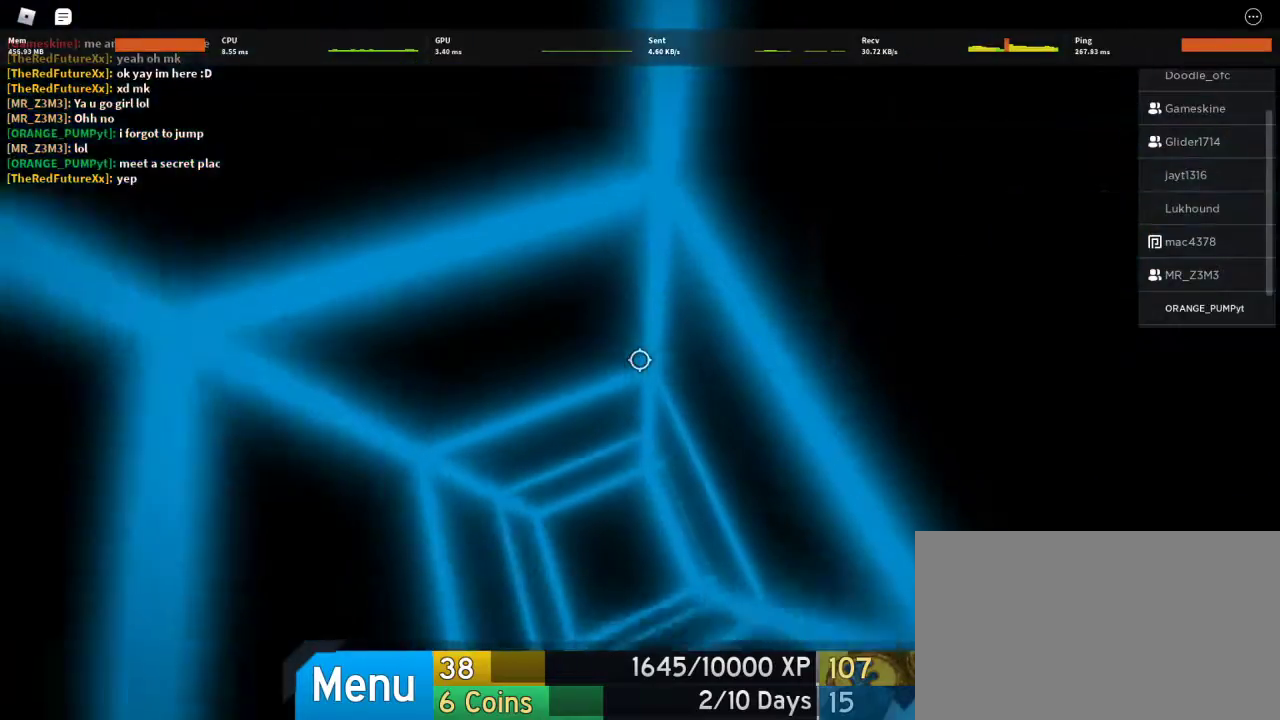
{"keys": ["shift"], "mouse": [], "events": []}
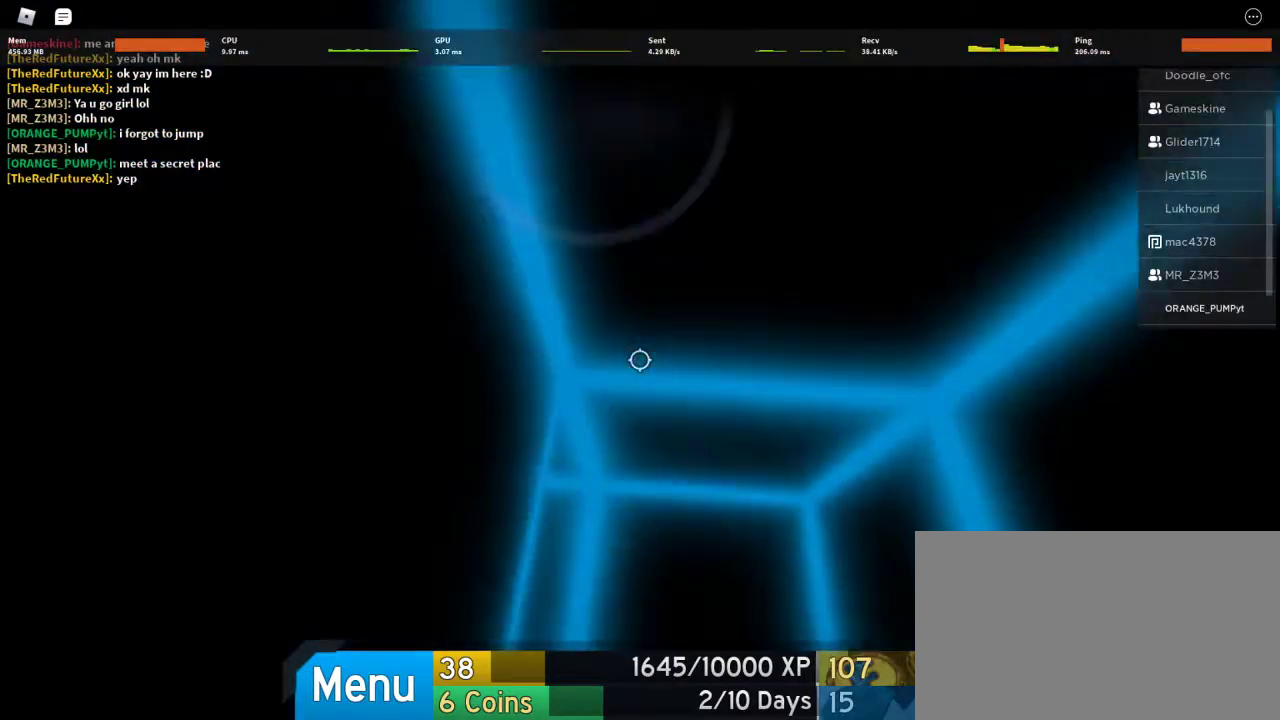
{"keys": ["w"], "mouse": [], "events": [[67, "w", "down"], [500, "shift", "up"]]}
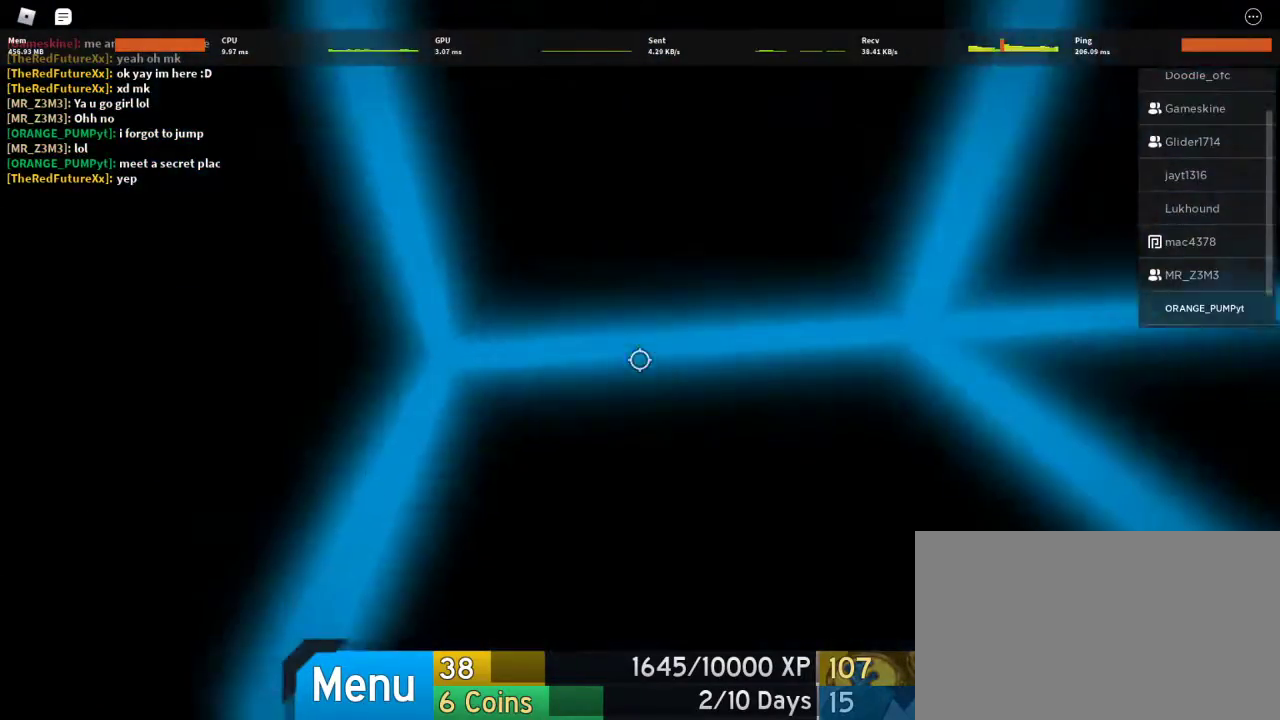
{"keys": ["w"], "mouse": [], "events": []}
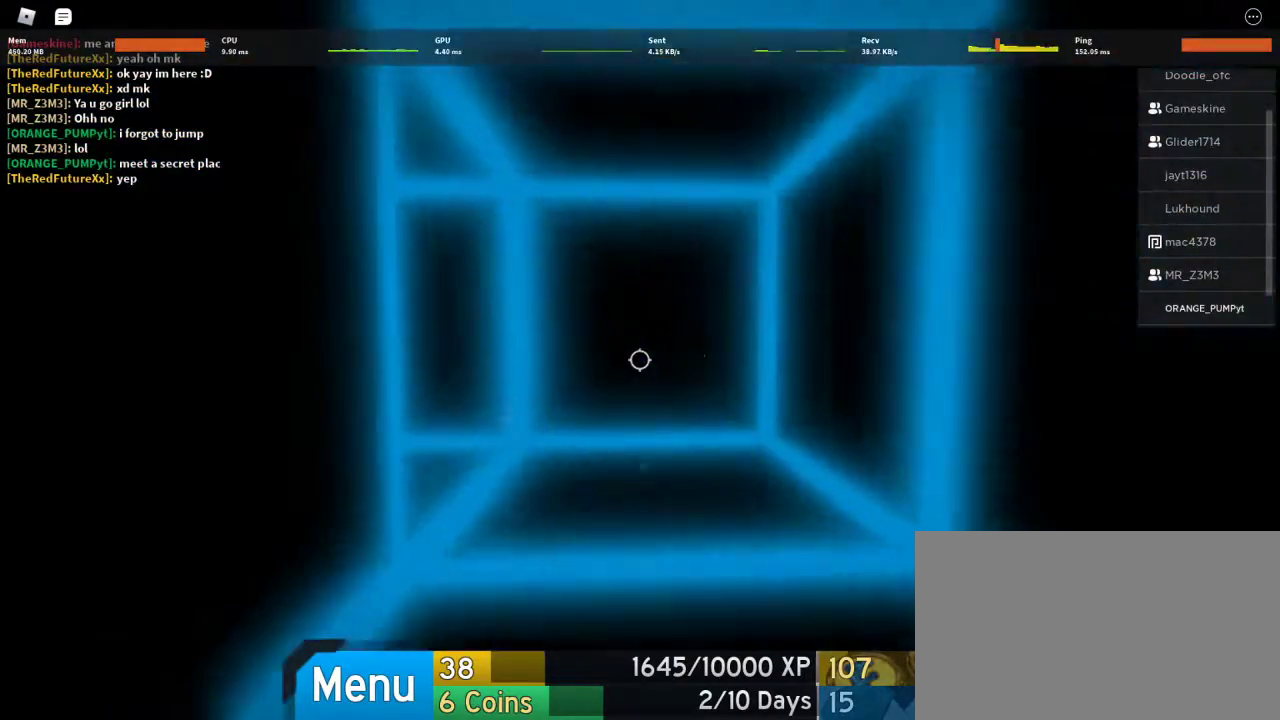
{"keys": ["w"], "mouse": [], "events": []}
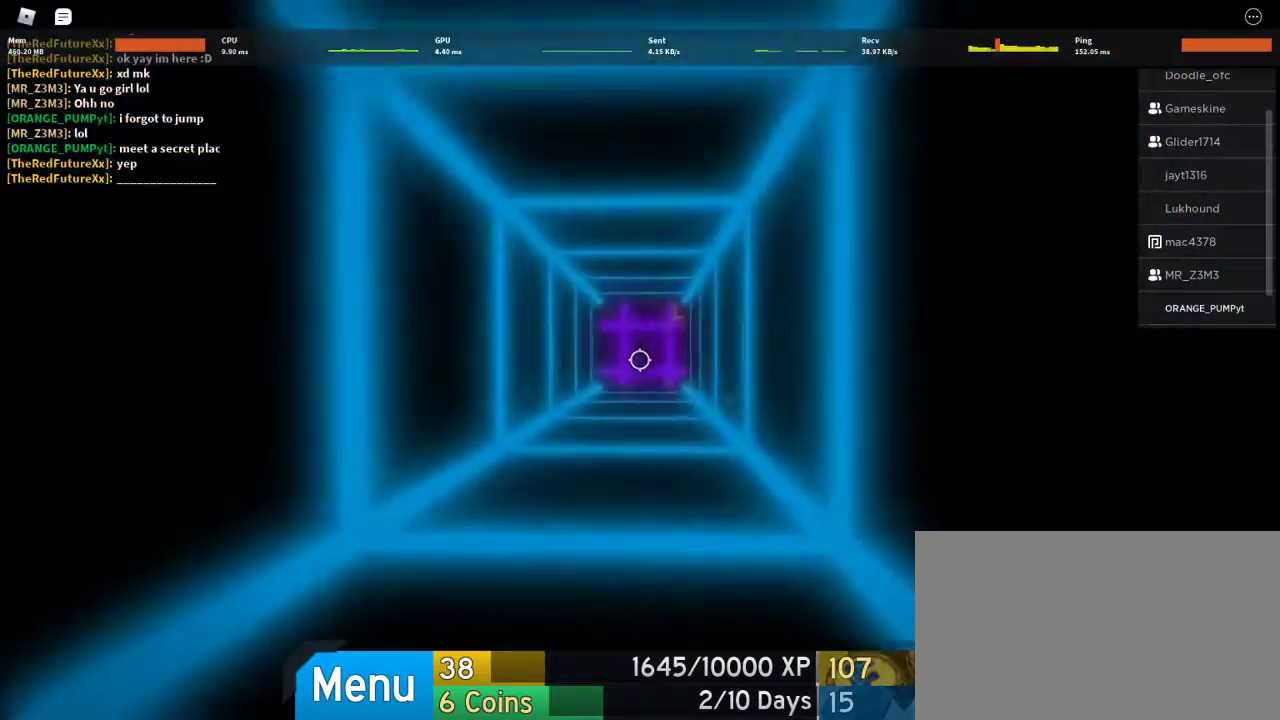
{"keys": ["w"], "mouse": [], "events": []}
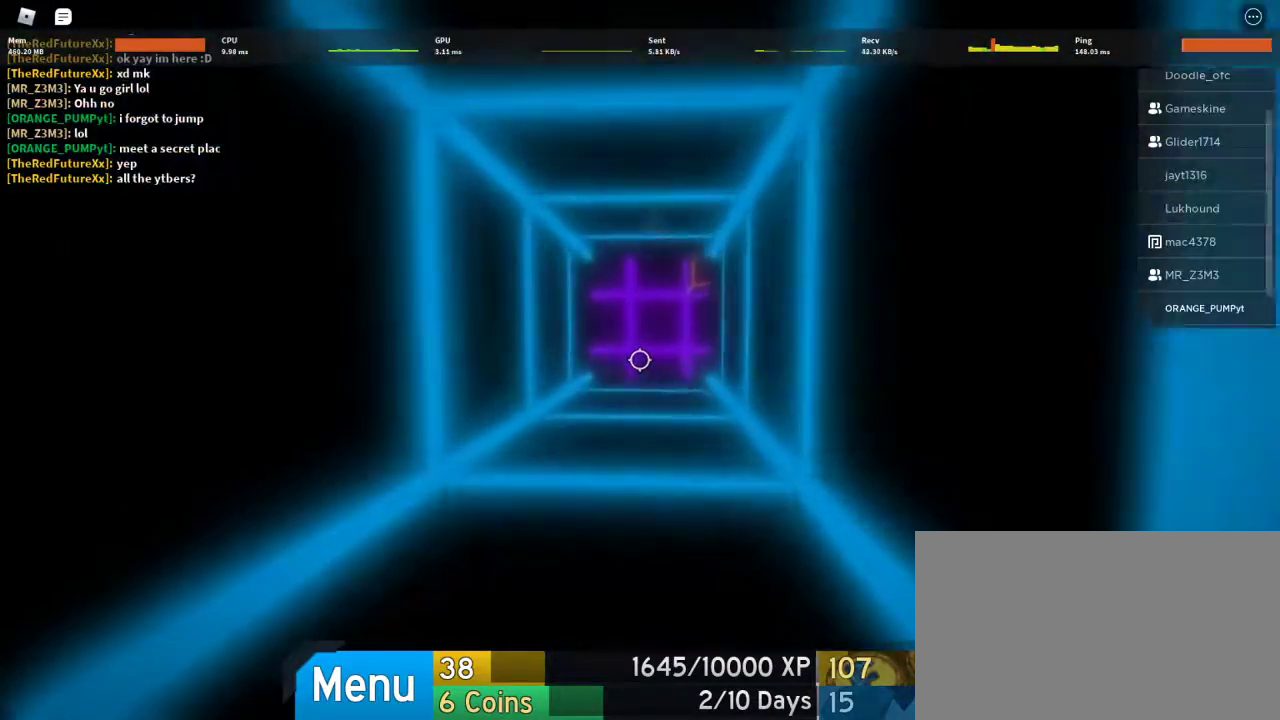
{"keys": ["w"], "mouse": [], "events": []}